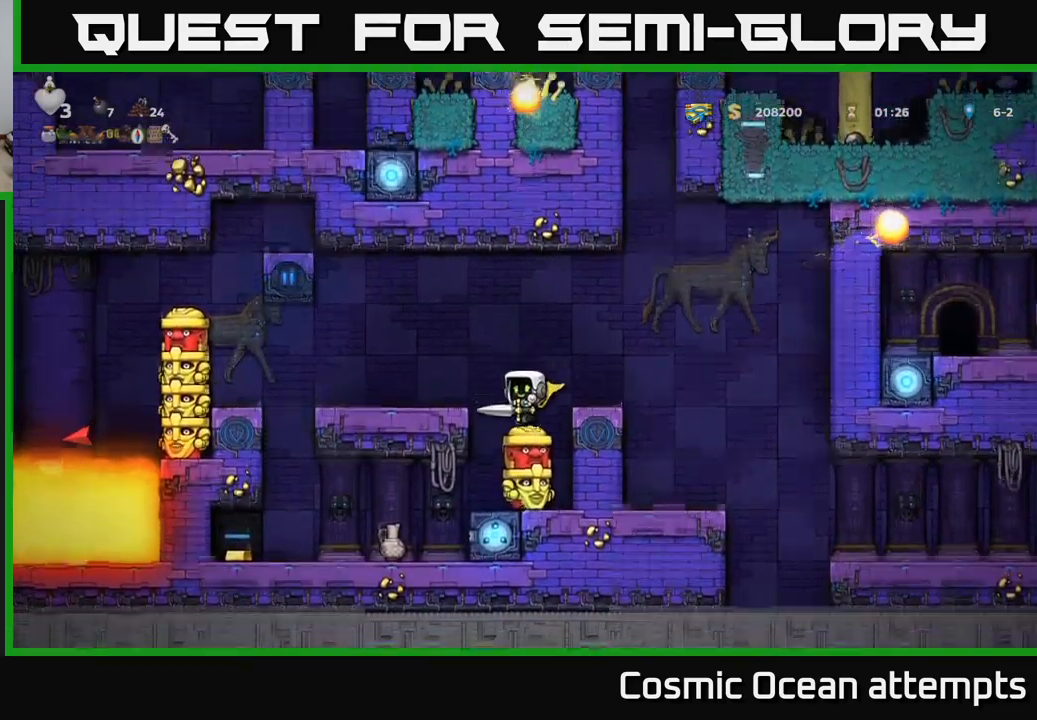
Gameplay with a controller (Xbox layout); each line is a JSON object with the inputs held at the frame after it. "events" lists button and stick changes between this image and that frame as [ms after this image, input, new state], when the widget could be followed in between.
{"buttons": [], "left_stick": "center", "right_stick": "center", "events": [[217, "DPAD_LEFT", "down"], [350, "DPAD_LEFT", "up"]]}
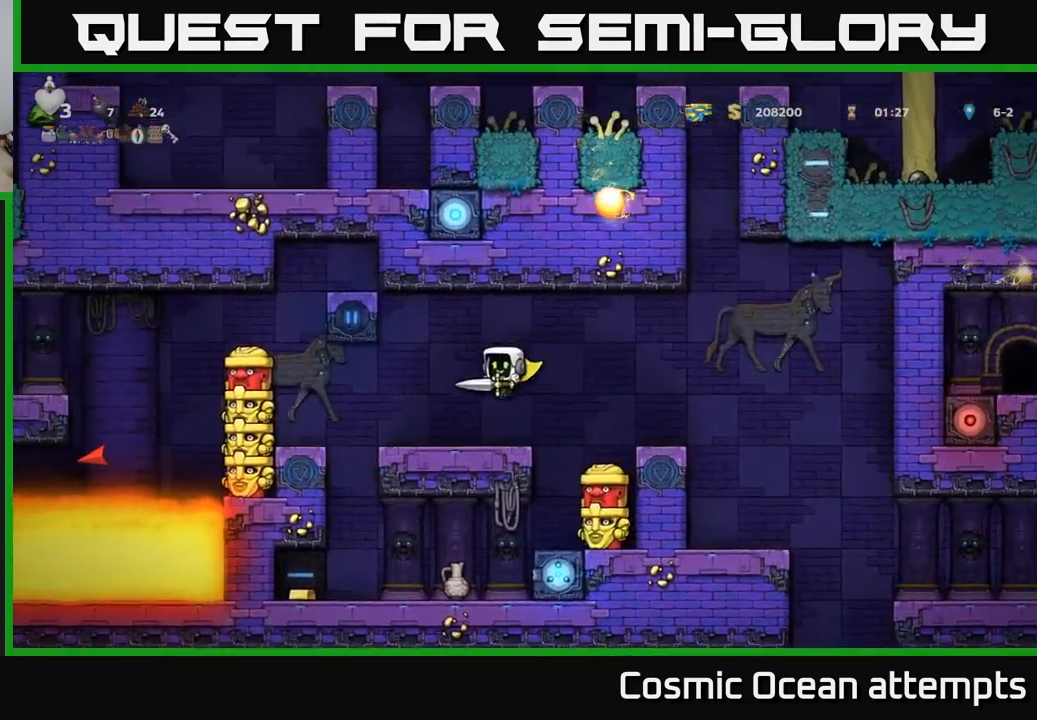
{"buttons": [], "left_stick": "center", "right_stick": "center", "events": []}
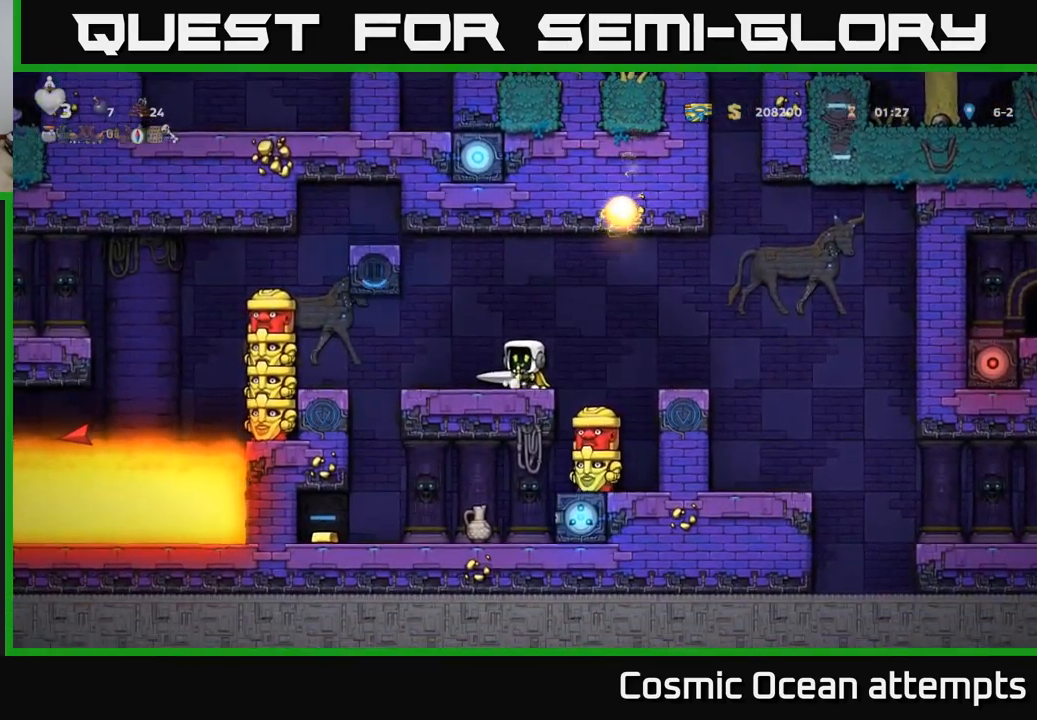
{"buttons": [], "left_stick": "center", "right_stick": "center", "events": []}
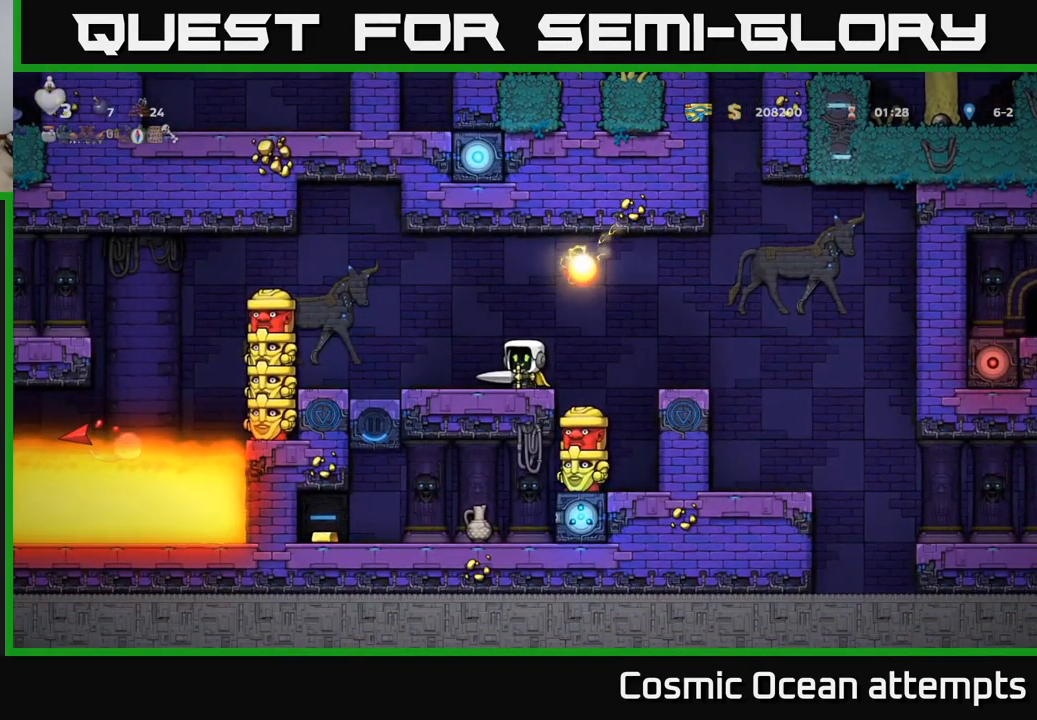
{"buttons": [], "left_stick": "center", "right_stick": "center", "events": [[150, "DPAD_LEFT", "down"], [317, "DPAD_LEFT", "up"]]}
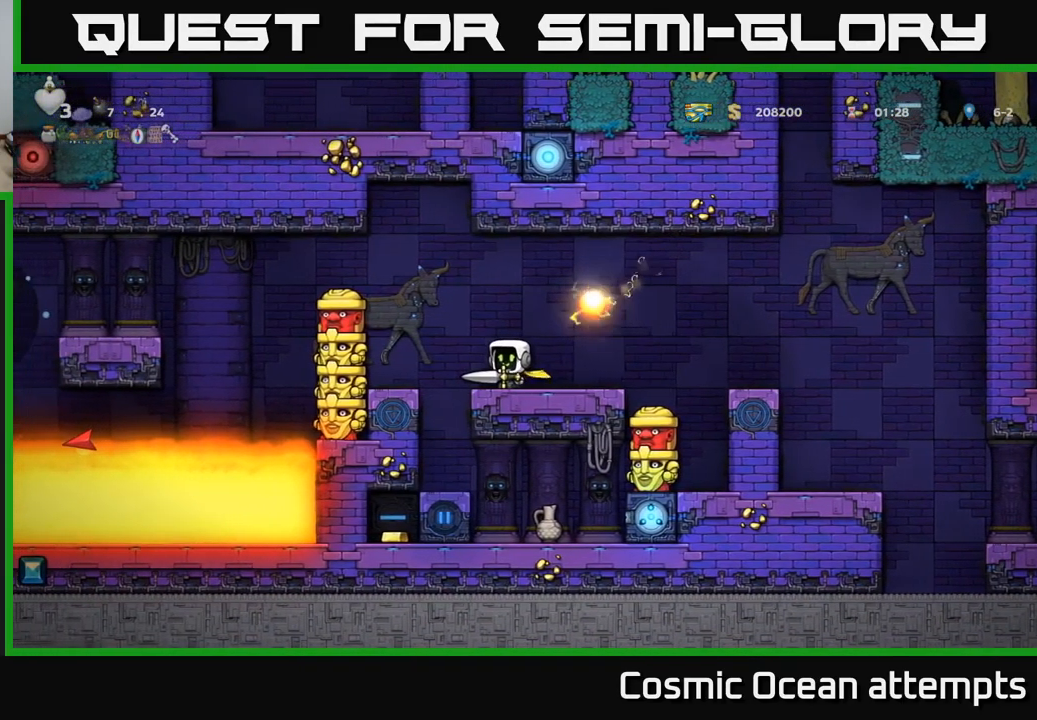
{"buttons": [], "left_stick": "center", "right_stick": "center", "events": []}
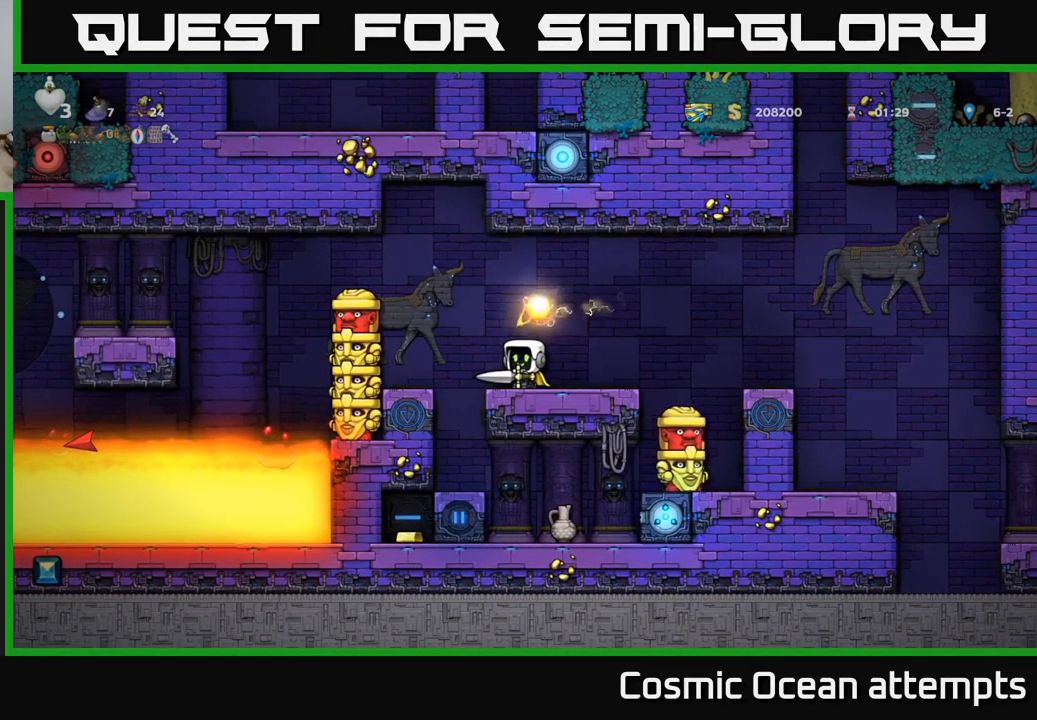
{"buttons": [], "left_stick": "center", "right_stick": "center", "events": [[317, "DPAD_RIGHT", "down"], [484, "DPAD_RIGHT", "up"]]}
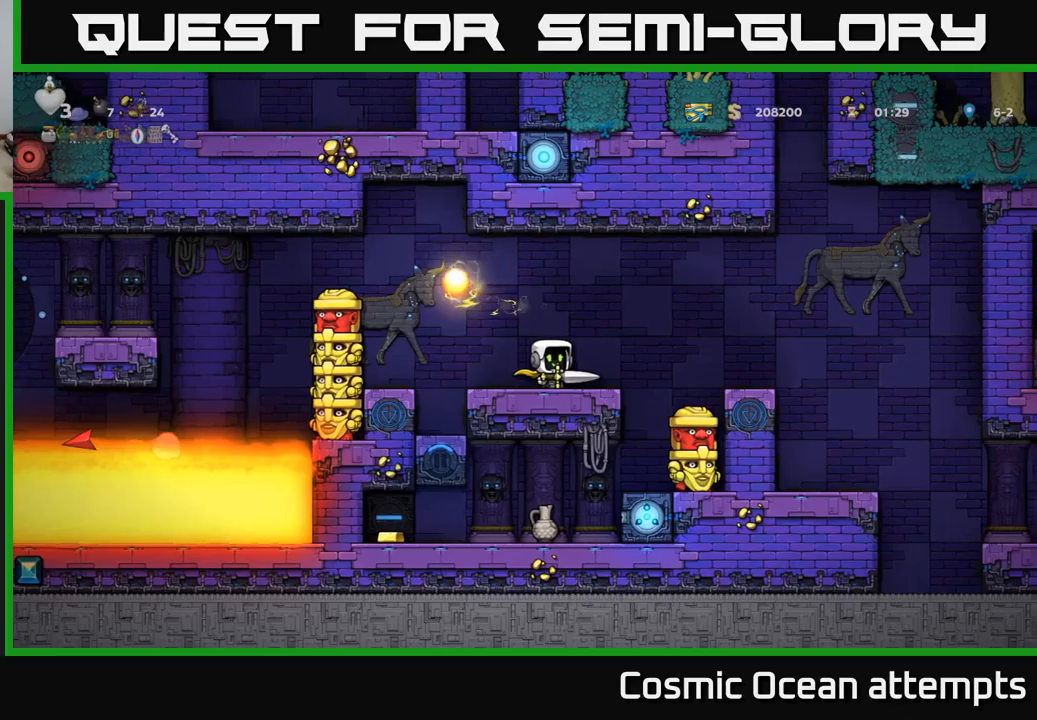
{"buttons": [], "left_stick": "center", "right_stick": "center", "events": [[66, "DPAD_LEFT", "down"], [133, "DPAD_LEFT", "up"]]}
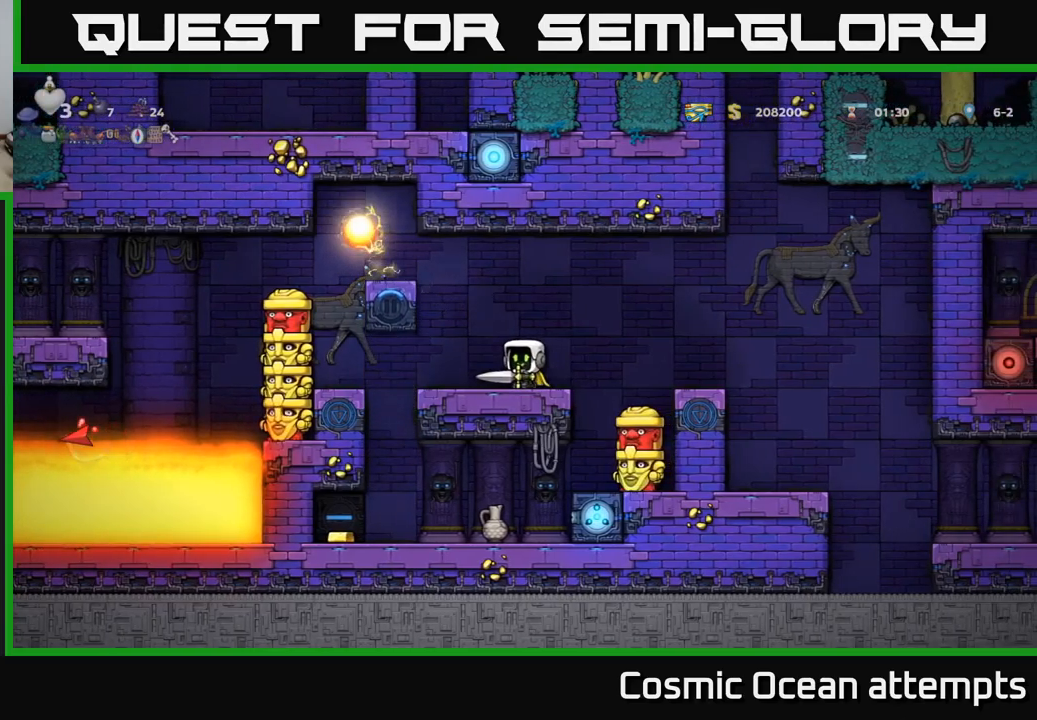
{"buttons": [], "left_stick": "center", "right_stick": "center", "events": []}
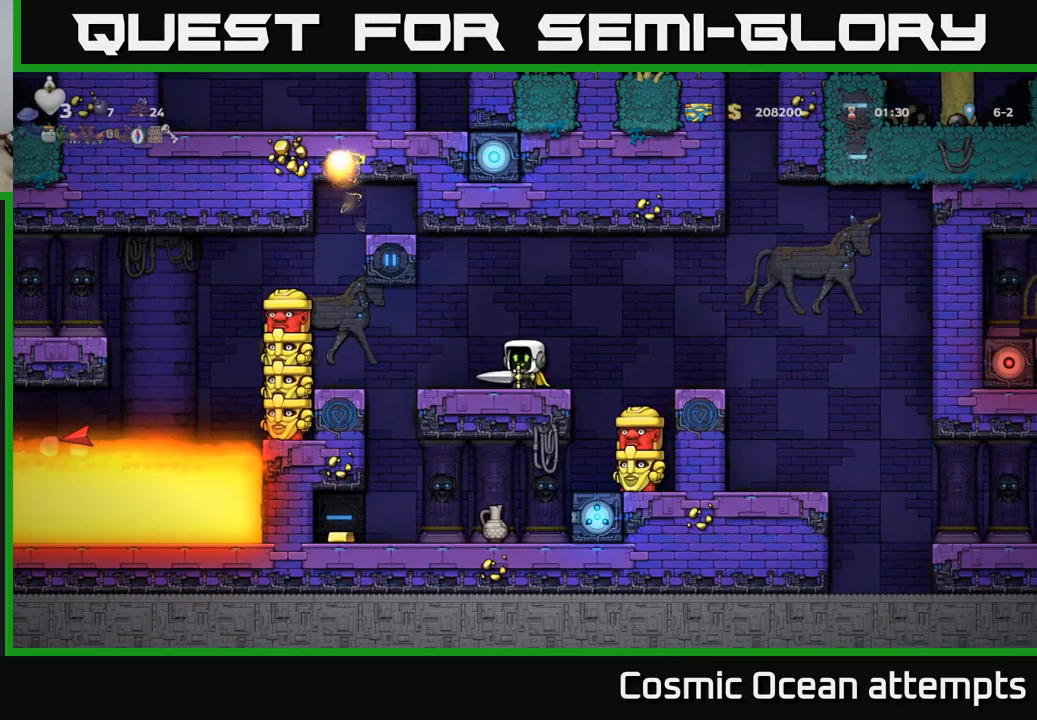
{"buttons": [], "left_stick": "center", "right_stick": "center", "events": []}
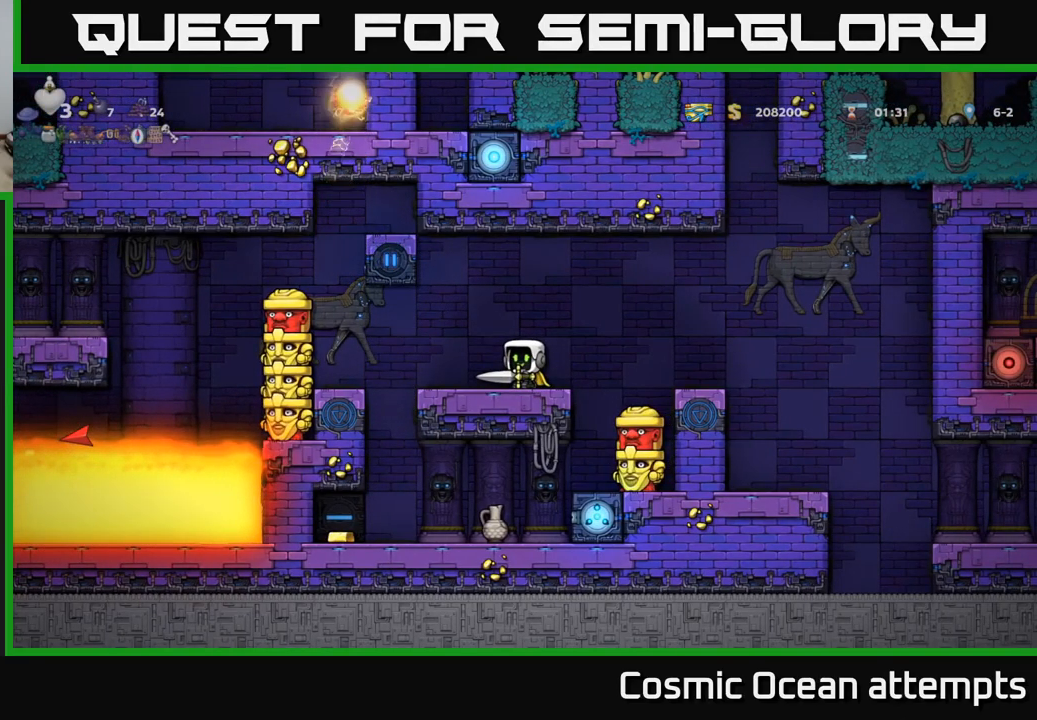
{"buttons": ["A"], "left_stick": "center", "right_stick": "center", "events": [[500, "A", "down"]]}
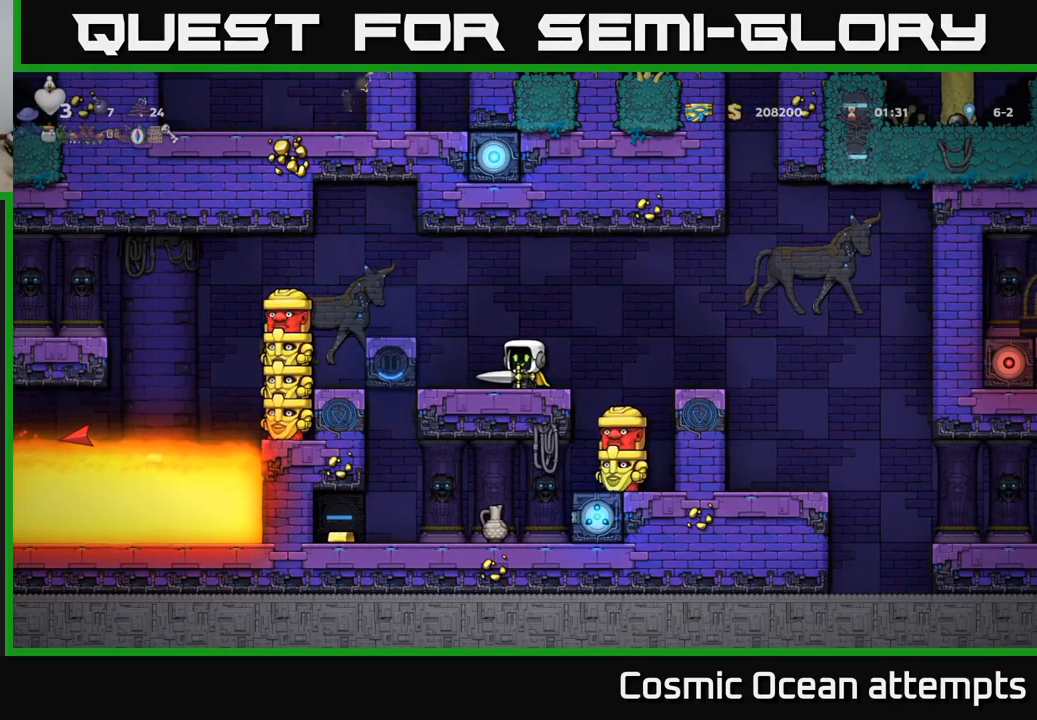
{"buttons": [], "left_stick": "center", "right_stick": "center", "events": [[50, "DPAD_LEFT", "down"], [100, "A", "up"], [250, "X", "down"], [383, "X", "up"], [416, "DPAD_LEFT", "up"]]}
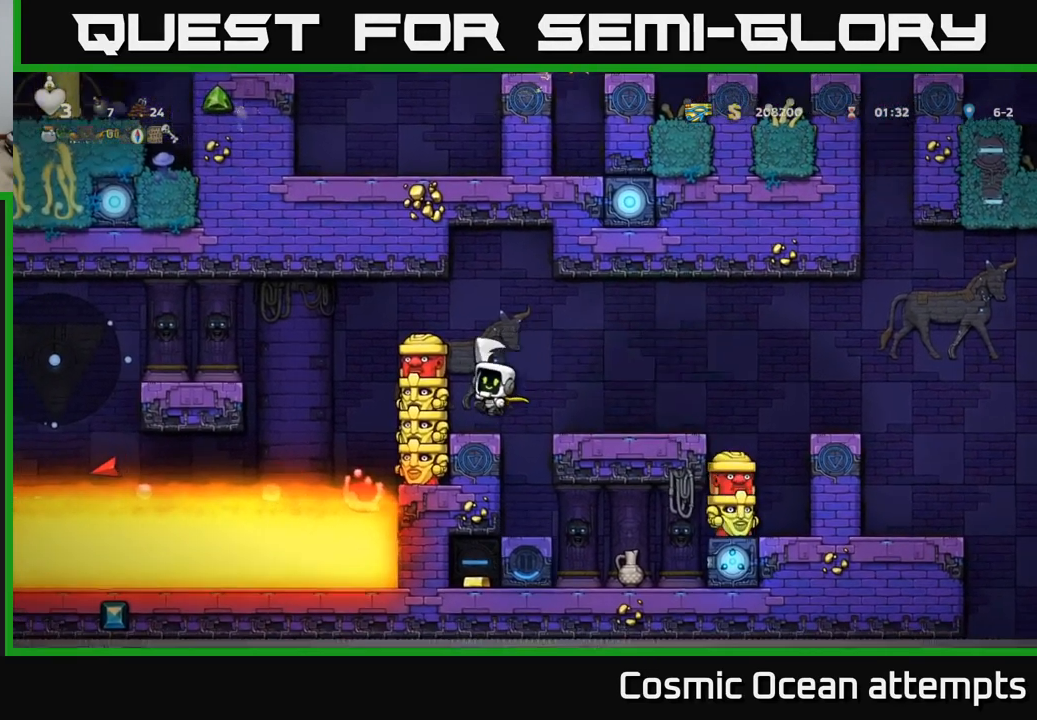
{"buttons": [], "left_stick": "center", "right_stick": "center", "events": [[150, "DPAD_RIGHT", "down"], [200, "A", "down"], [350, "A", "up"], [500, "DPAD_RIGHT", "up"]]}
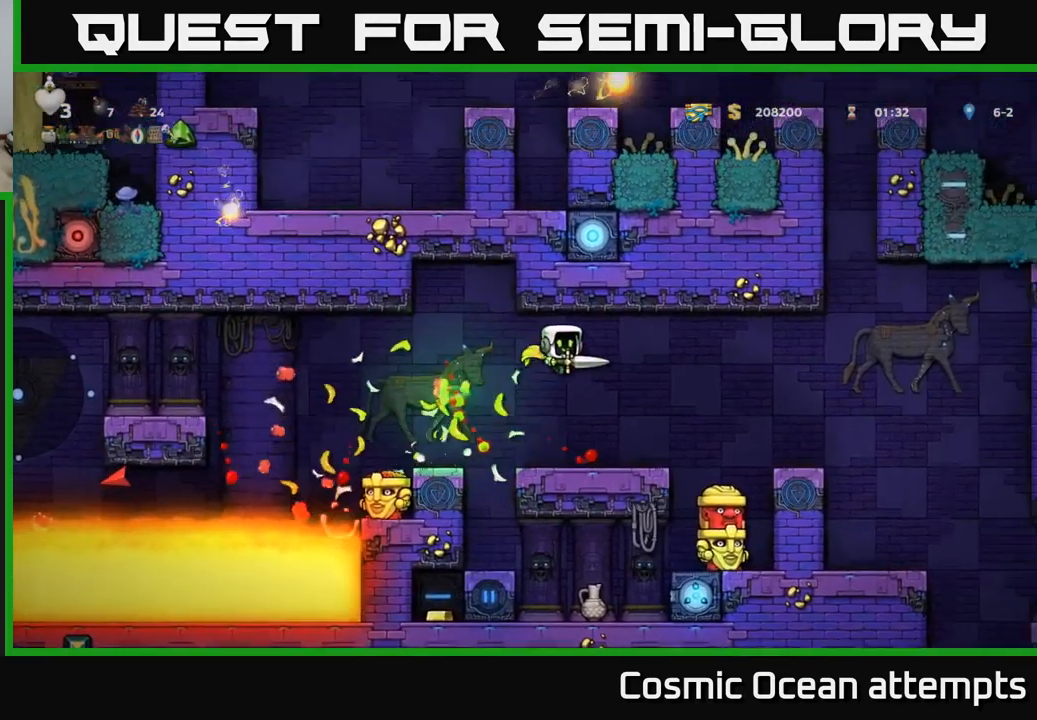
{"buttons": [], "left_stick": "center", "right_stick": "center", "events": []}
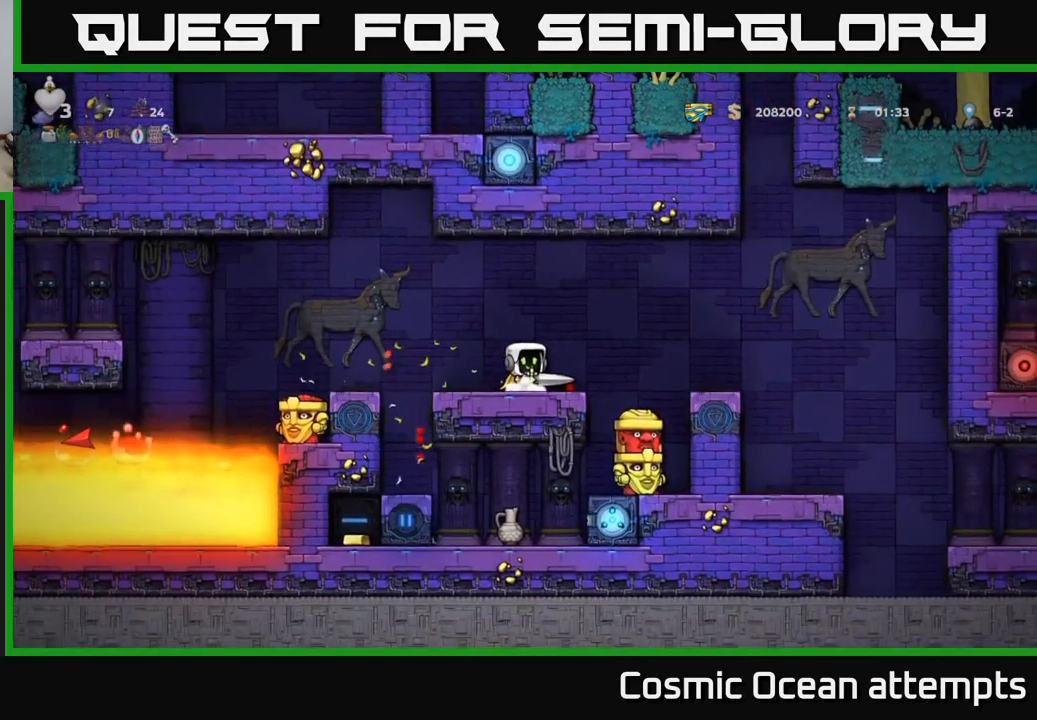
{"buttons": [], "left_stick": "center", "right_stick": "center", "events": []}
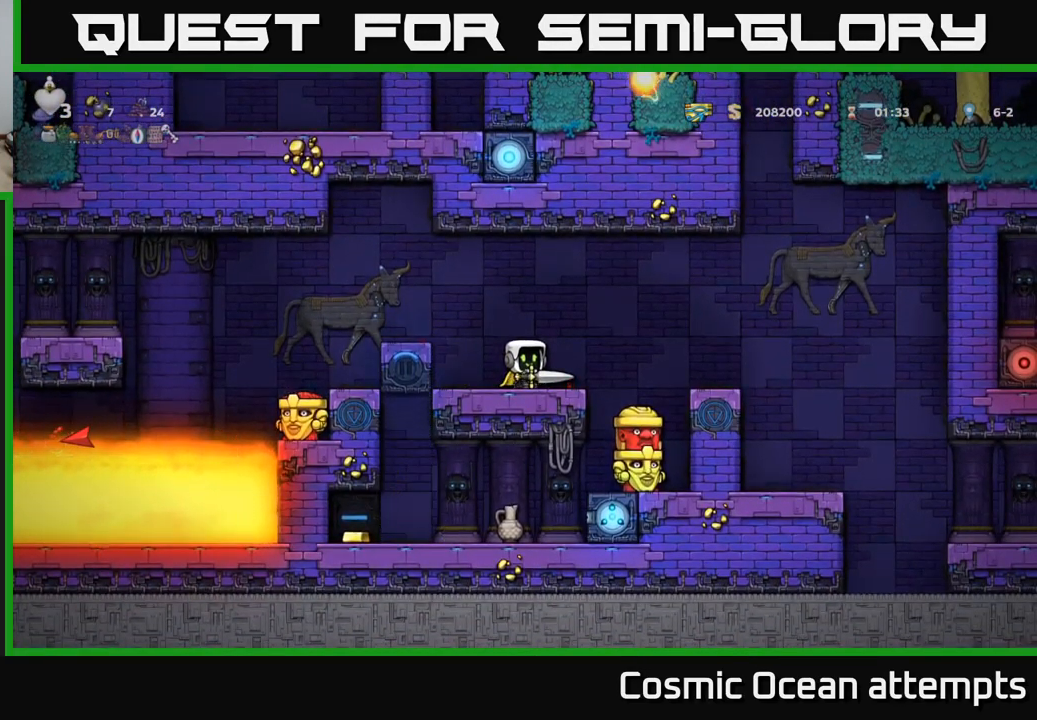
{"buttons": [], "left_stick": "center", "right_stick": "center", "events": []}
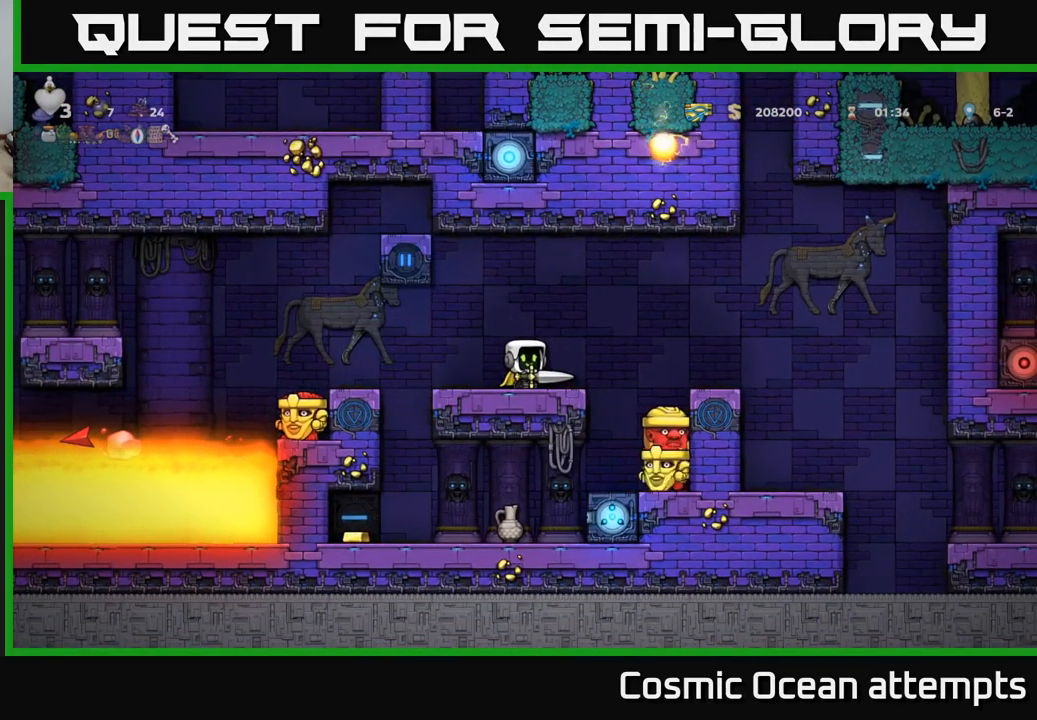
{"buttons": [], "left_stick": "center", "right_stick": "center", "events": []}
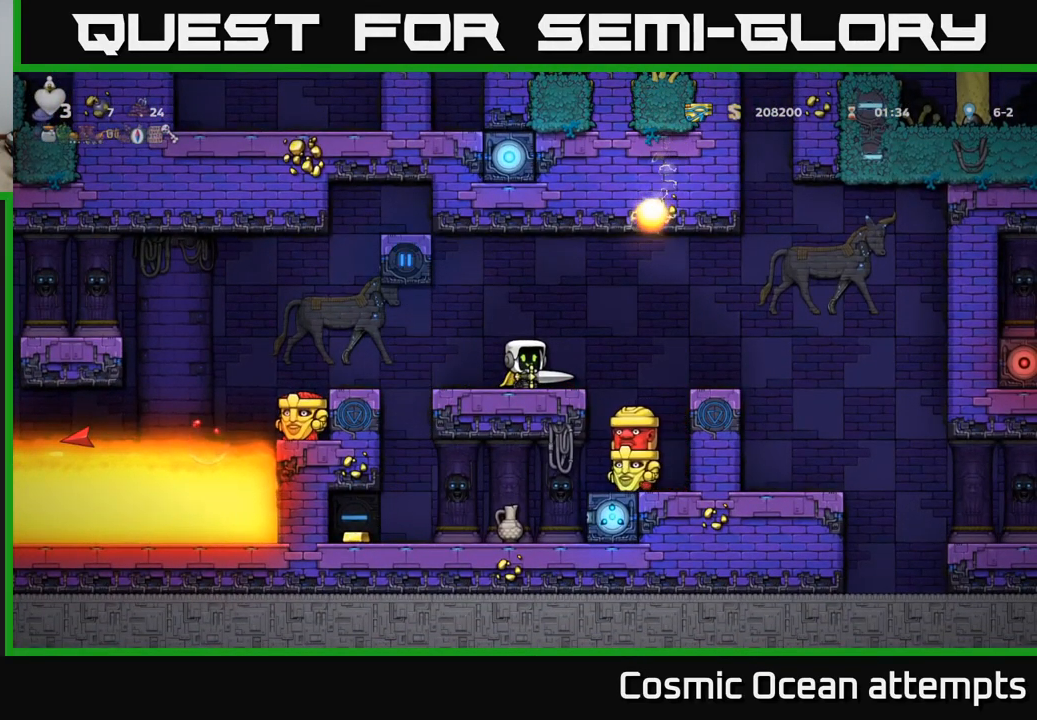
{"buttons": [], "left_stick": "center", "right_stick": "center", "events": []}
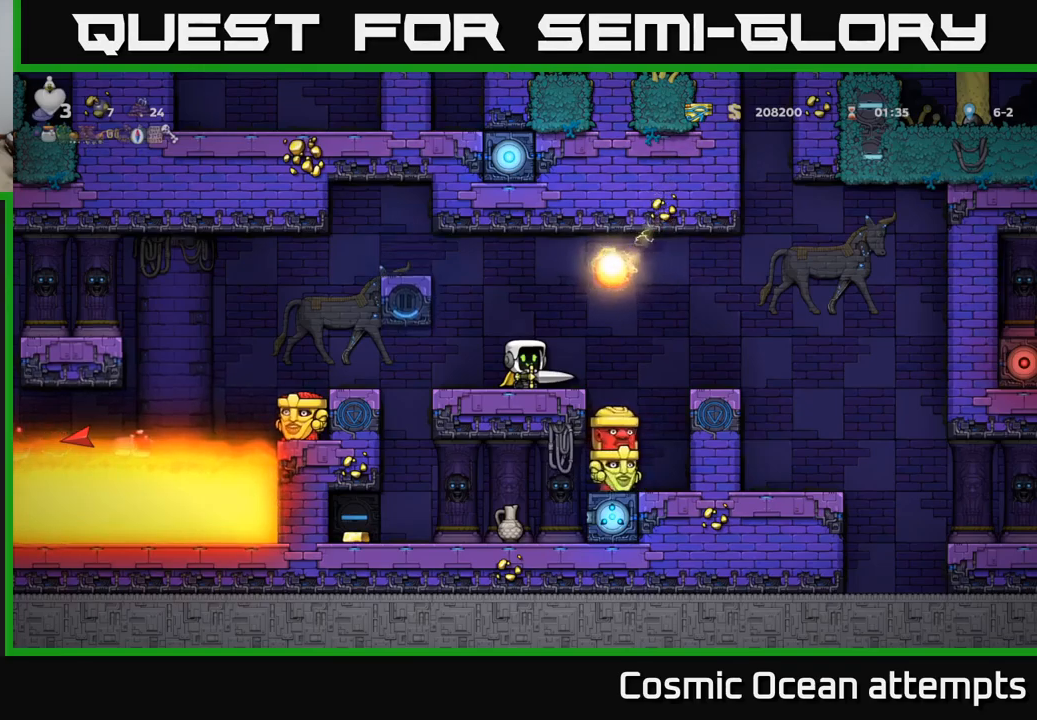
{"buttons": [], "left_stick": "center", "right_stick": "center", "events": []}
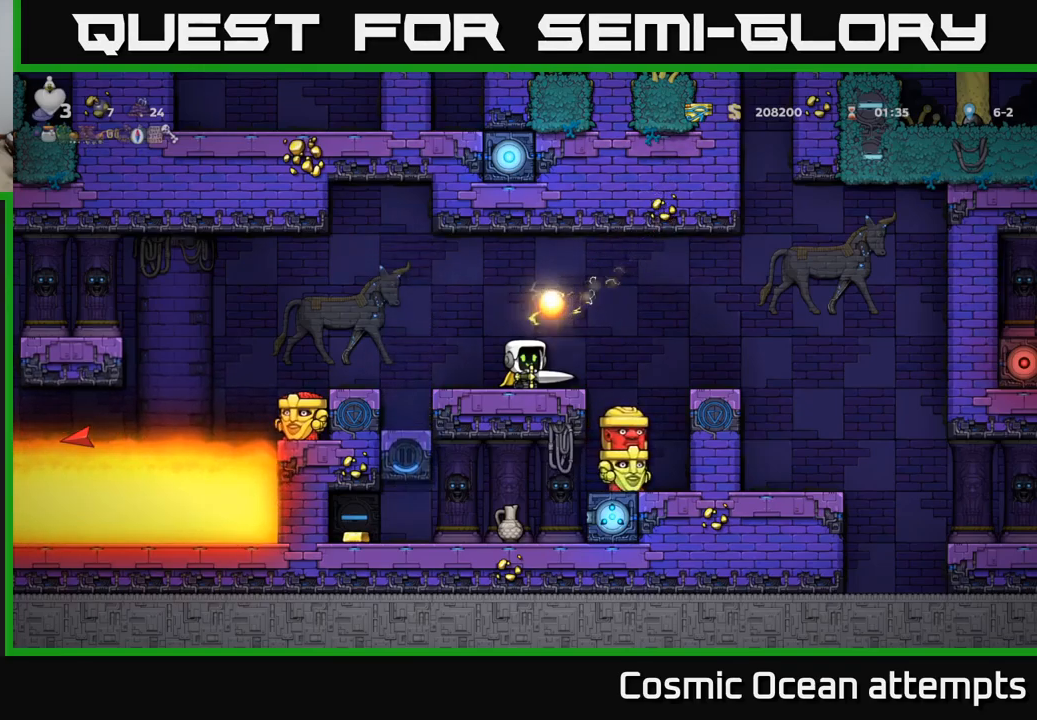
{"buttons": [], "left_stick": "center", "right_stick": "center", "events": []}
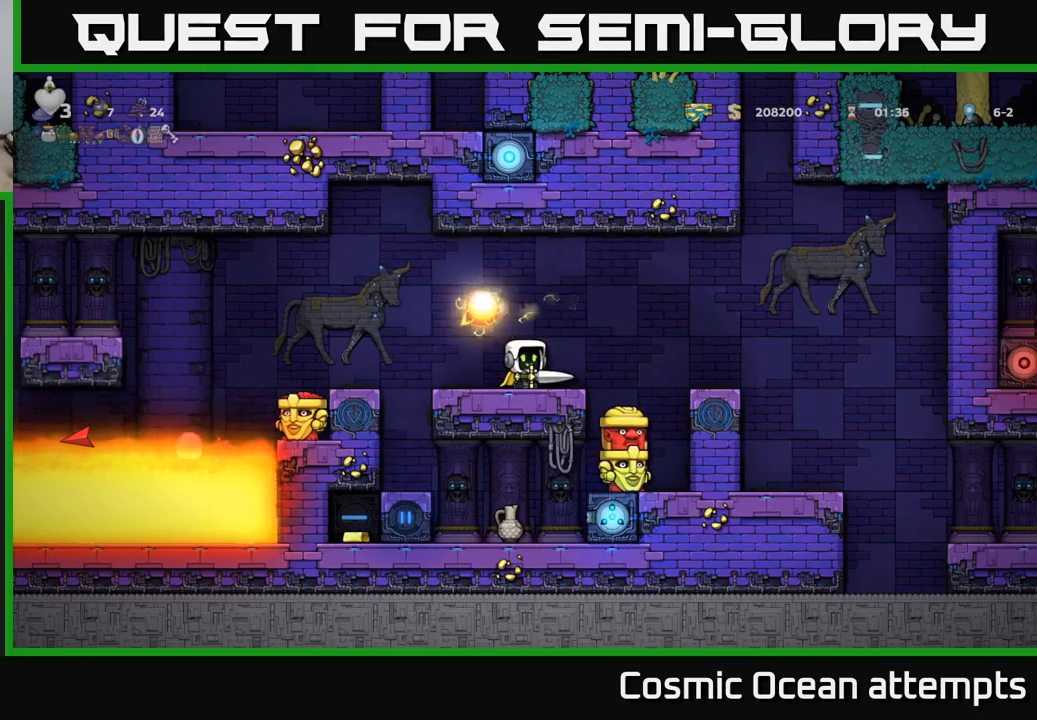
{"buttons": [], "left_stick": "center", "right_stick": "center", "events": []}
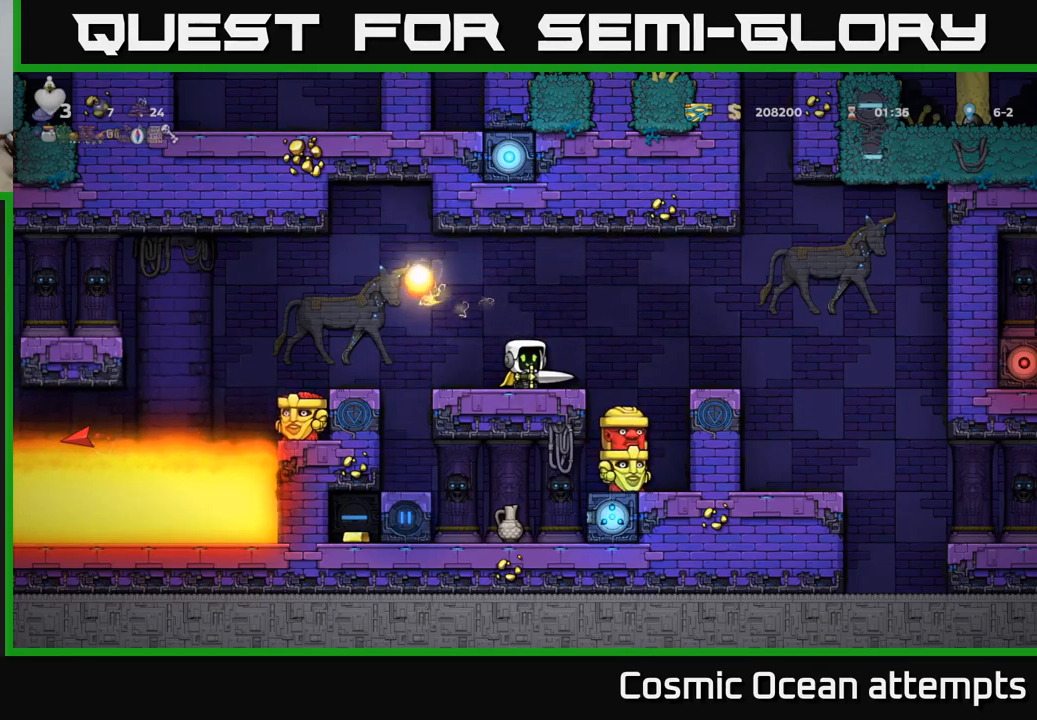
{"buttons": [], "left_stick": "center", "right_stick": "center", "events": []}
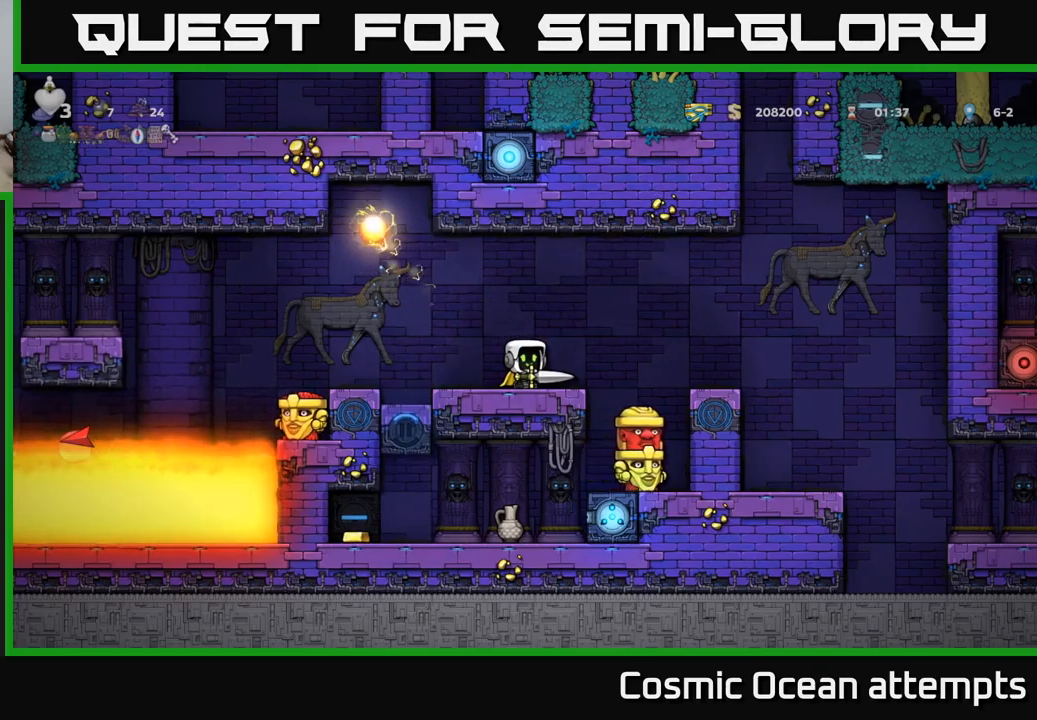
{"buttons": [], "left_stick": "center", "right_stick": "center", "events": [[317, "DPAD_LEFT", "down"], [367, "DPAD_LEFT", "up"]]}
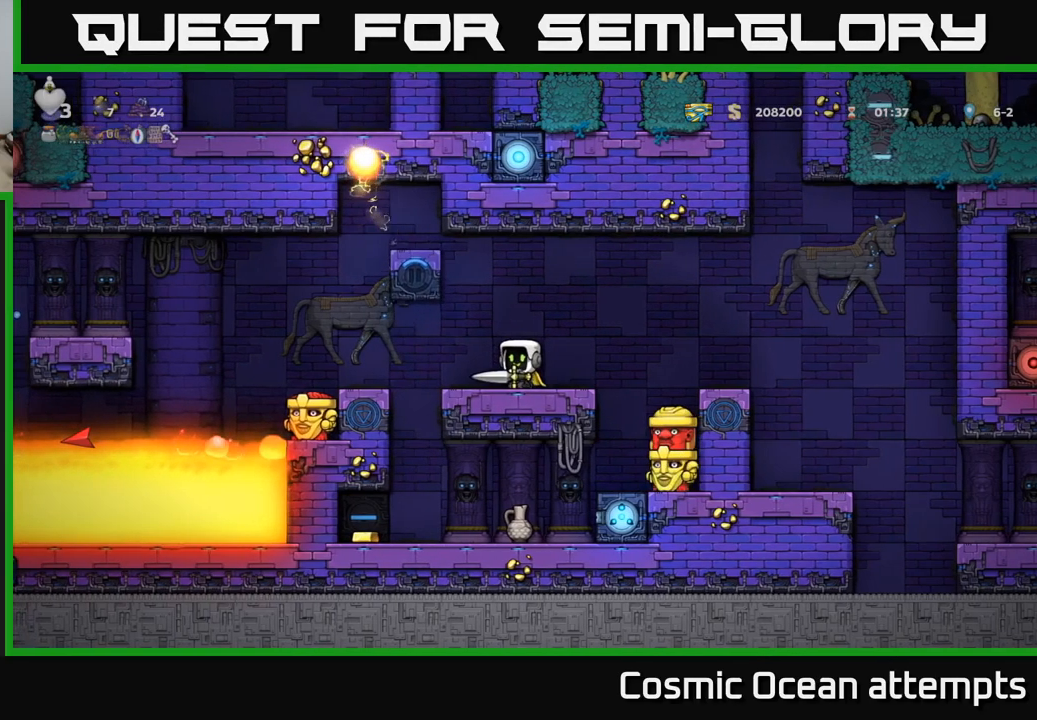
{"buttons": [], "left_stick": "center", "right_stick": "center", "events": []}
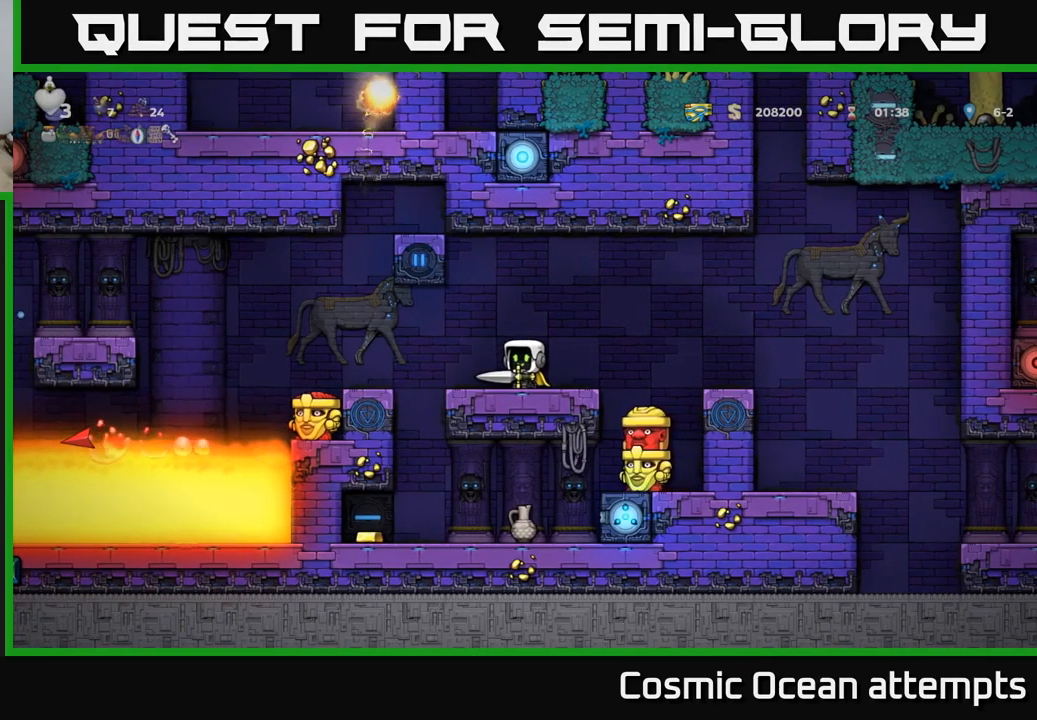
{"buttons": [], "left_stick": "center", "right_stick": "center", "events": []}
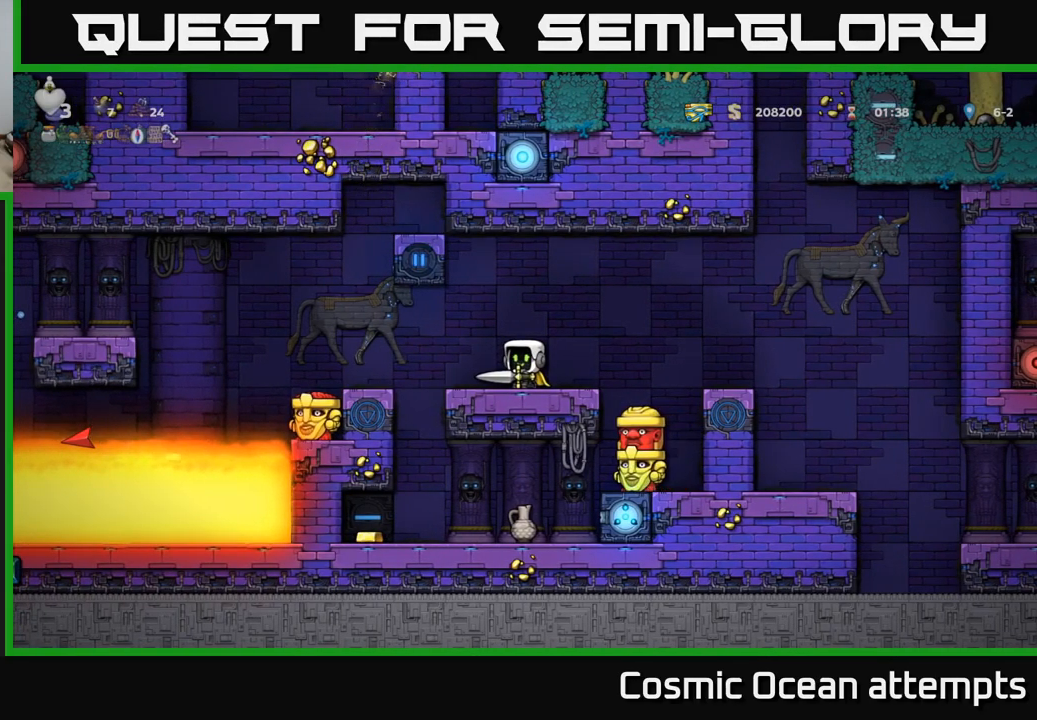
{"buttons": [], "left_stick": "center", "right_stick": "center", "events": []}
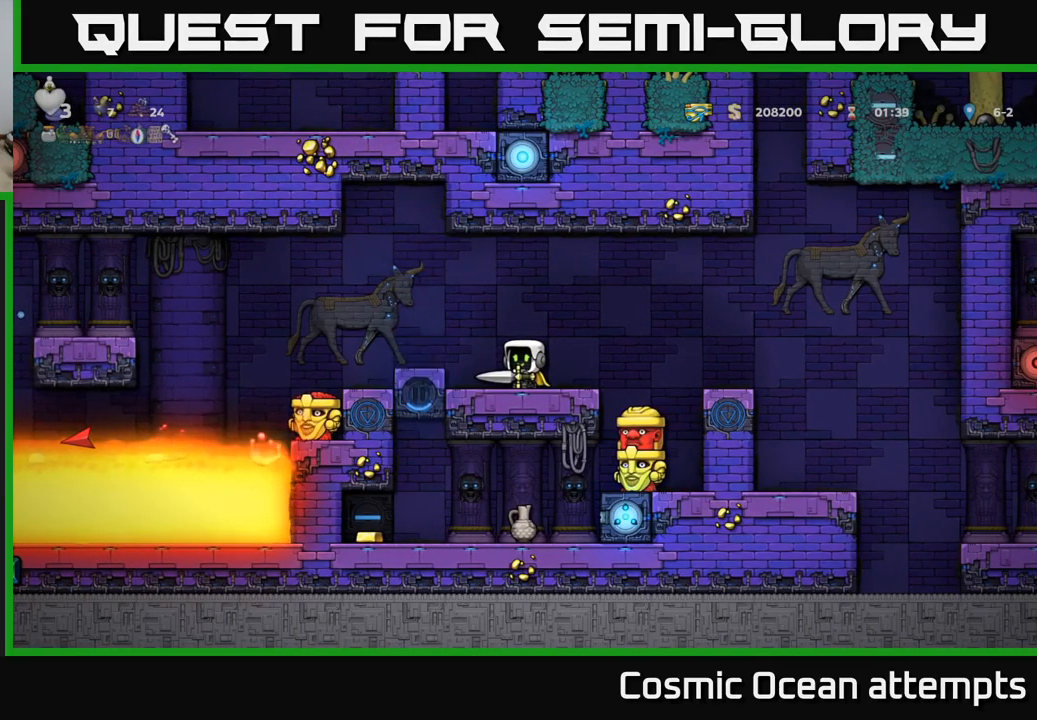
{"buttons": [], "left_stick": "center", "right_stick": "center", "events": [[17, "DPAD_LEFT", "down"], [67, "A", "down"], [167, "A", "up"], [383, "DPAD_LEFT", "up"]]}
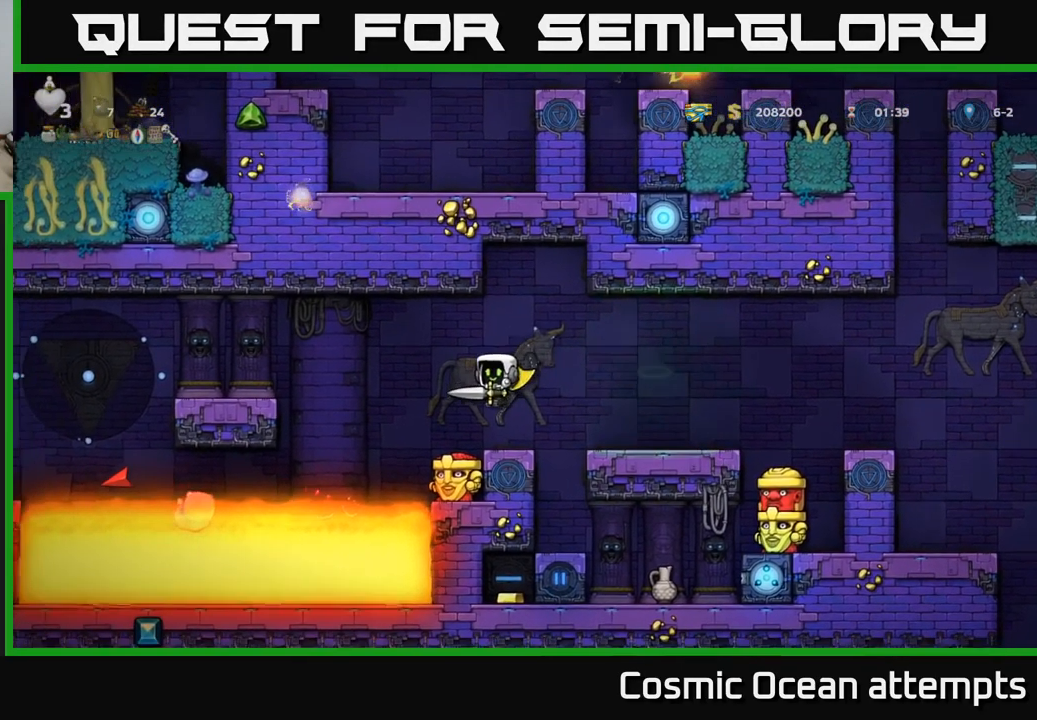
{"buttons": [], "left_stick": "center", "right_stick": "center", "events": [[266, "DPAD_LEFT", "down"], [333, "DPAD_LEFT", "up"]]}
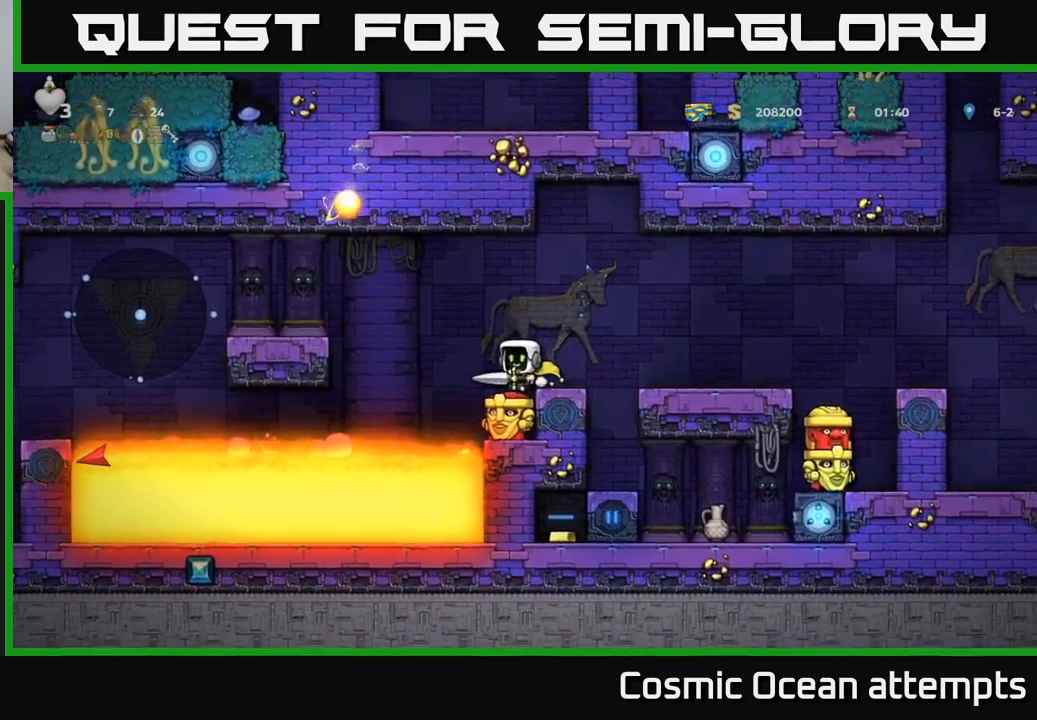
{"buttons": ["DPAD_RIGHT"], "left_stick": "center", "right_stick": "center", "events": [[100, "DPAD_RIGHT", "down"]]}
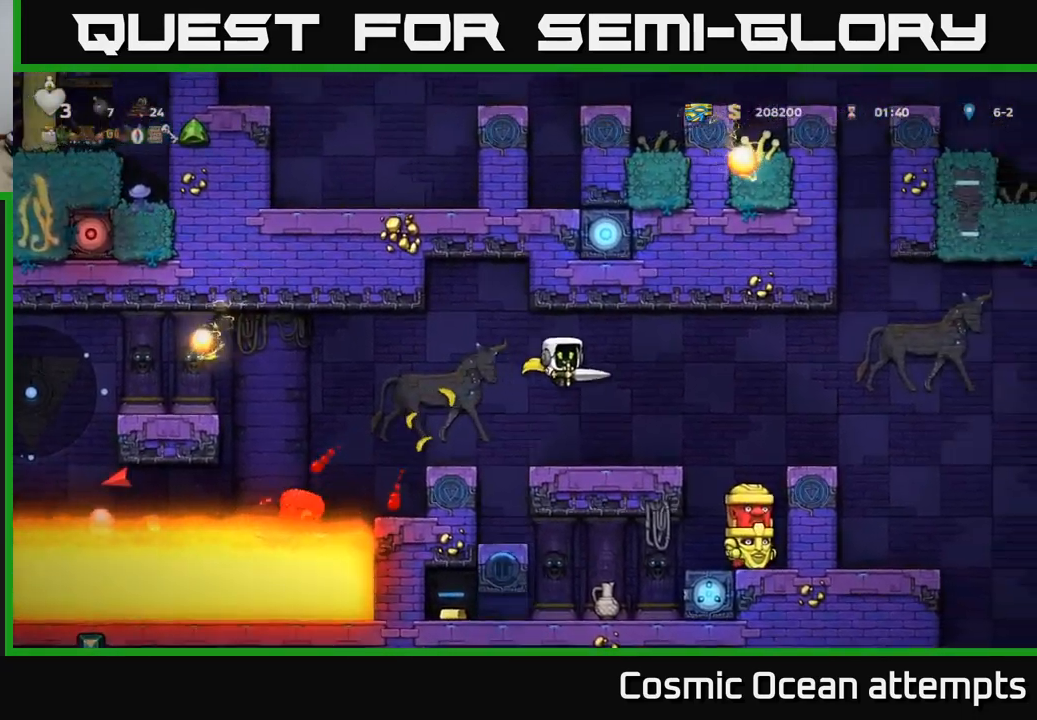
{"buttons": ["DPAD_RIGHT"], "left_stick": "center", "right_stick": "center", "events": [[17, "DPAD_RIGHT", "up"], [500, "DPAD_RIGHT", "down"]]}
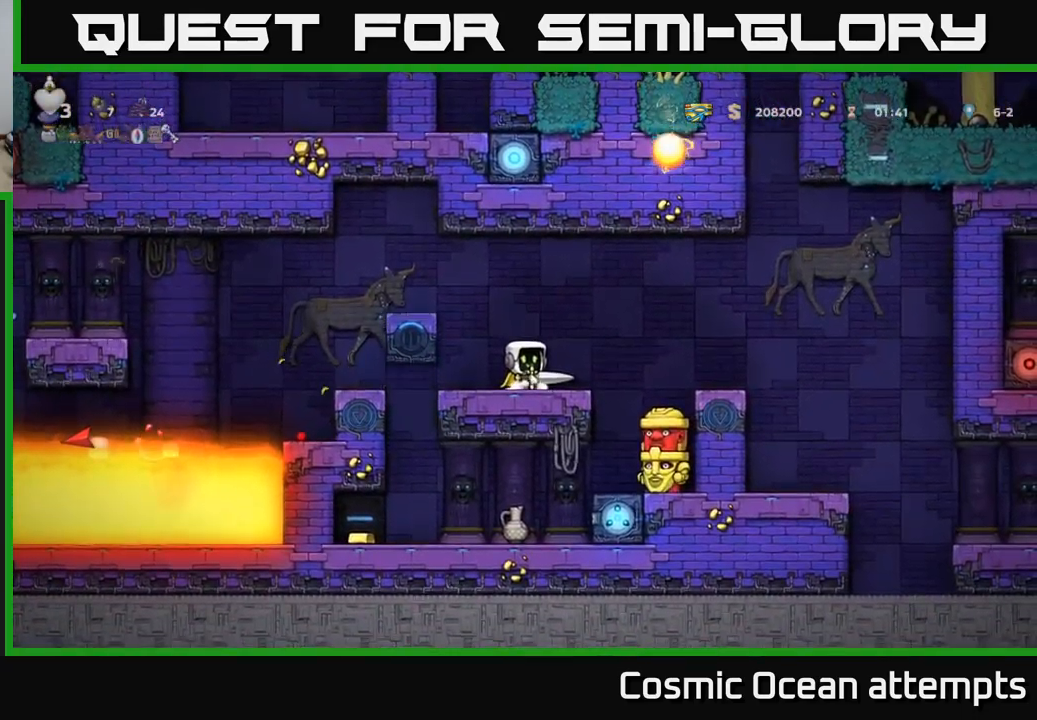
{"buttons": [], "left_stick": "center", "right_stick": "center", "events": [[134, "DPAD_RIGHT", "up"], [317, "DPAD_LEFT", "down"], [467, "DPAD_LEFT", "up"]]}